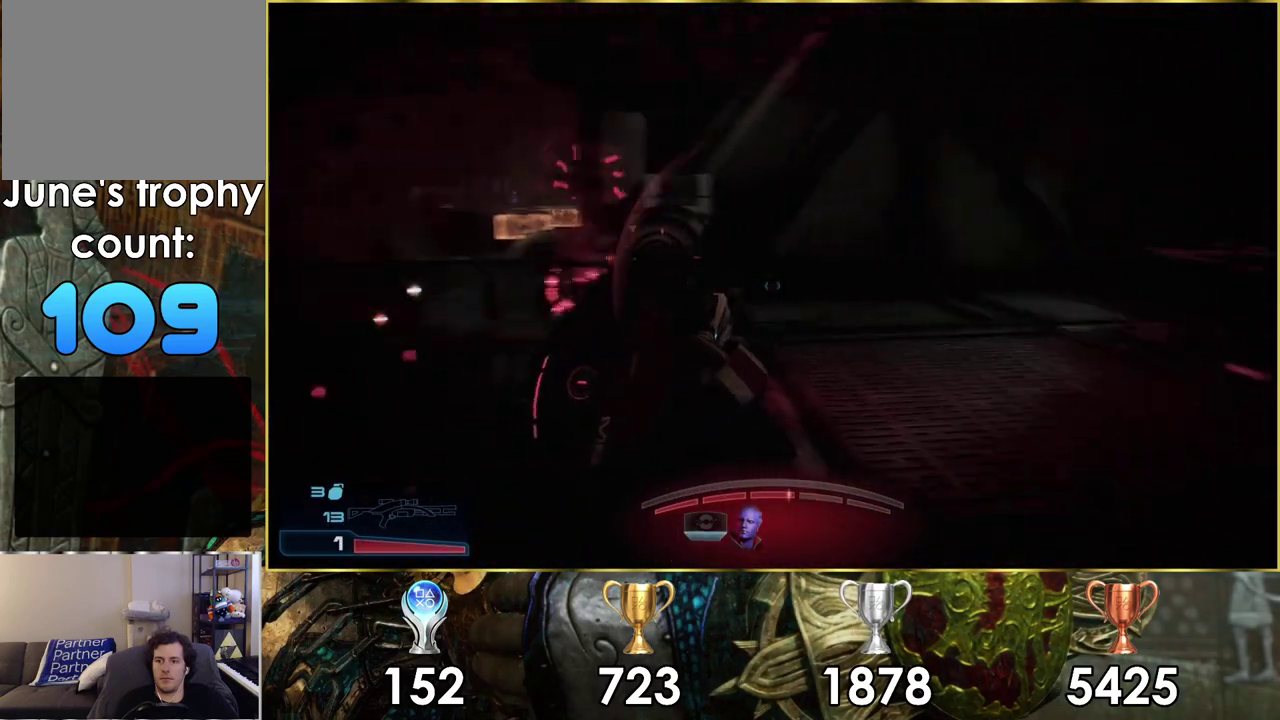
Gameplay with a controller (PlayStation layout); each line is a JSON object with the inputs held at the frame after it (dt_ms = milliseconds from this image to that frame). "events" lists button and stick changes between this image and that frame as [ms after this image, input, new state], when the widget could be followed in between. Not read: L1.
{"dt_ms": 300, "buttons": [], "left_stick": "down-left", "right_stick": "left"}
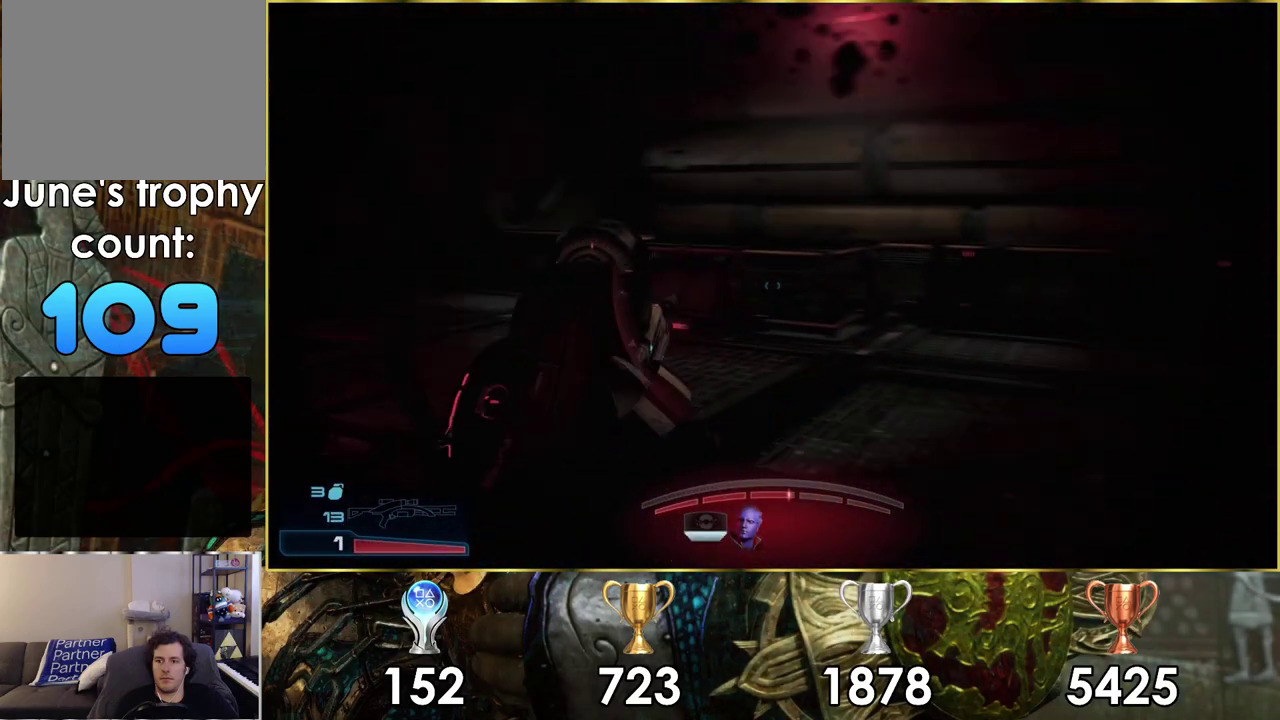
{"dt_ms": 300, "buttons": [], "left_stick": "up-left", "right_stick": "left", "events": [[117, "left_stick", "left"], [267, "left_stick", "up-left"]]}
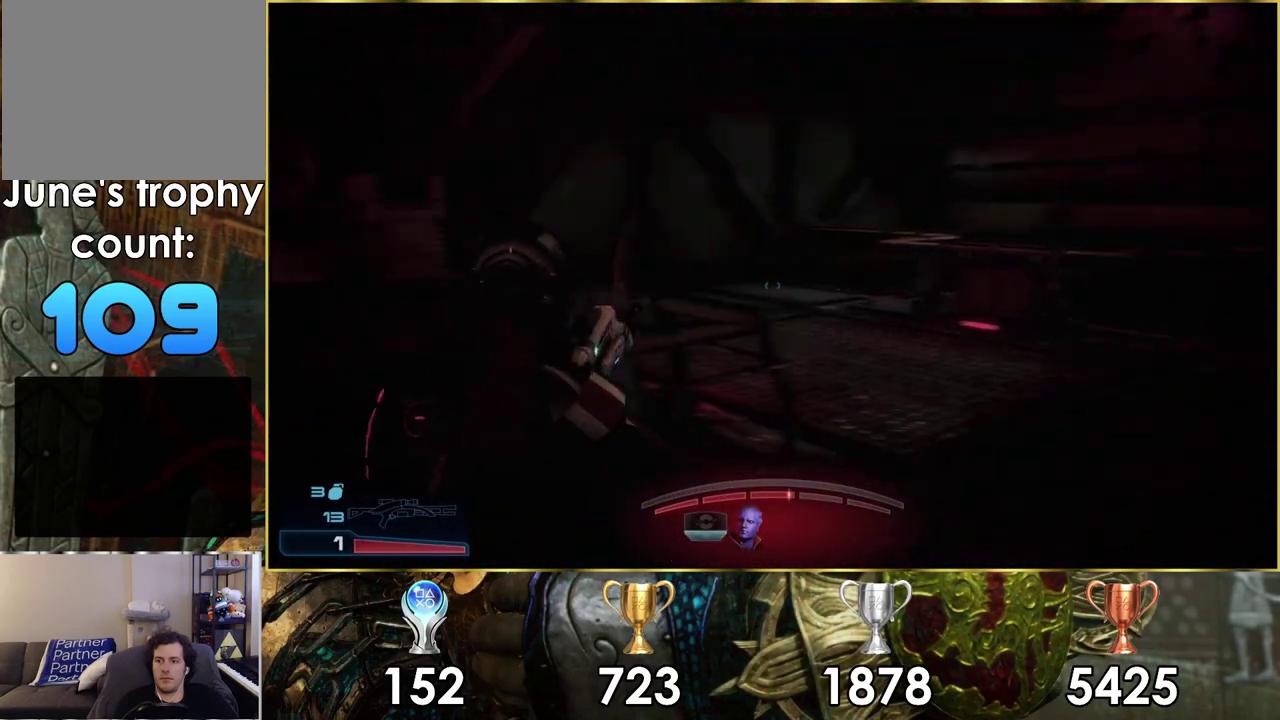
{"dt_ms": 200, "buttons": [], "left_stick": "up", "right_stick": "center", "events": [[17, "left_stick", "down-right"], [150, "left_stick", "up"], [183, "right_stick", "center"]]}
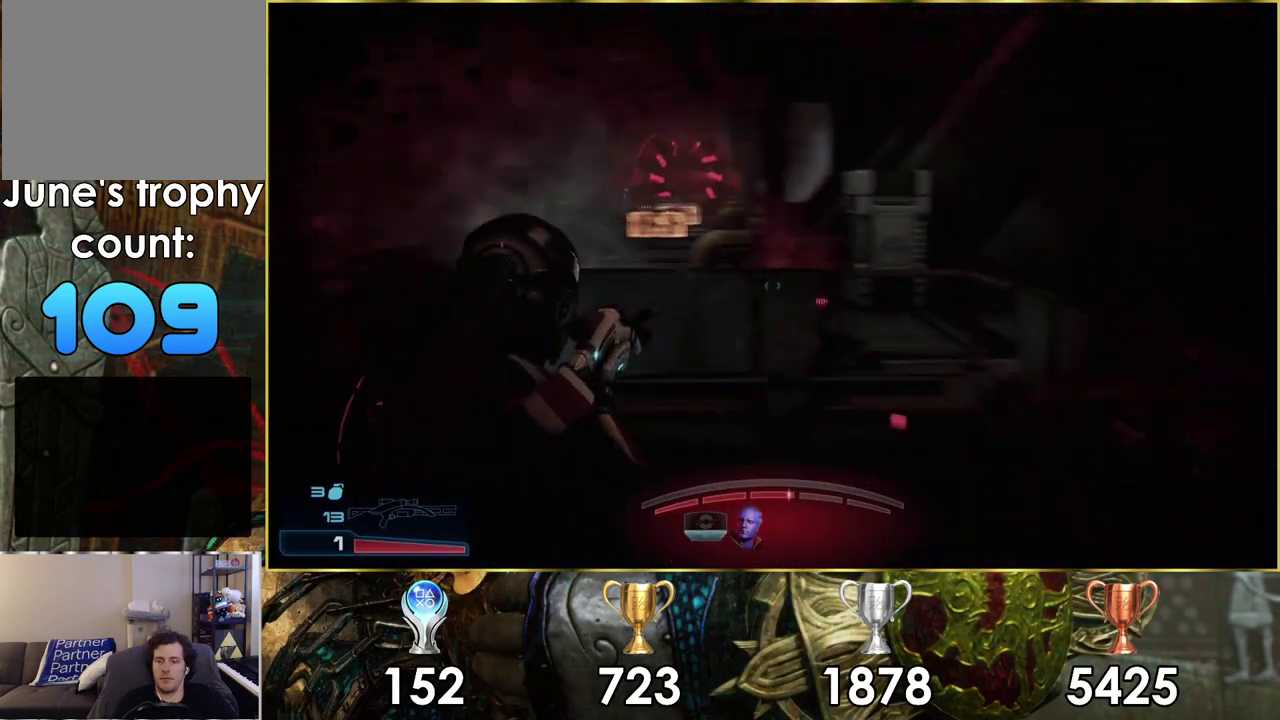
{"dt_ms": 200, "buttons": [], "left_stick": "center", "right_stick": "center", "events": [[67, "CROSS", "down"], [167, "CROSS", "up"], [200, "left_stick", "center"]]}
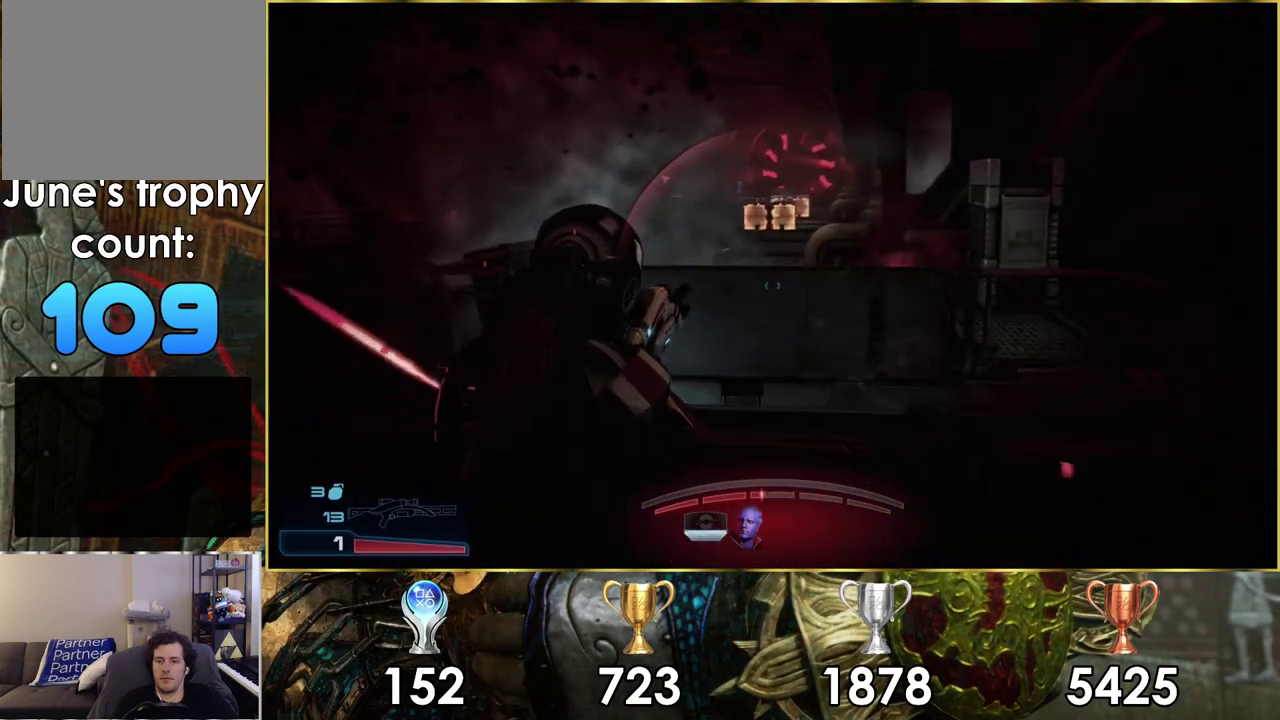
{"dt_ms": 400, "buttons": [], "left_stick": "center", "right_stick": "center", "events": [[200, "right_stick", "left"], [333, "right_stick", "center"]]}
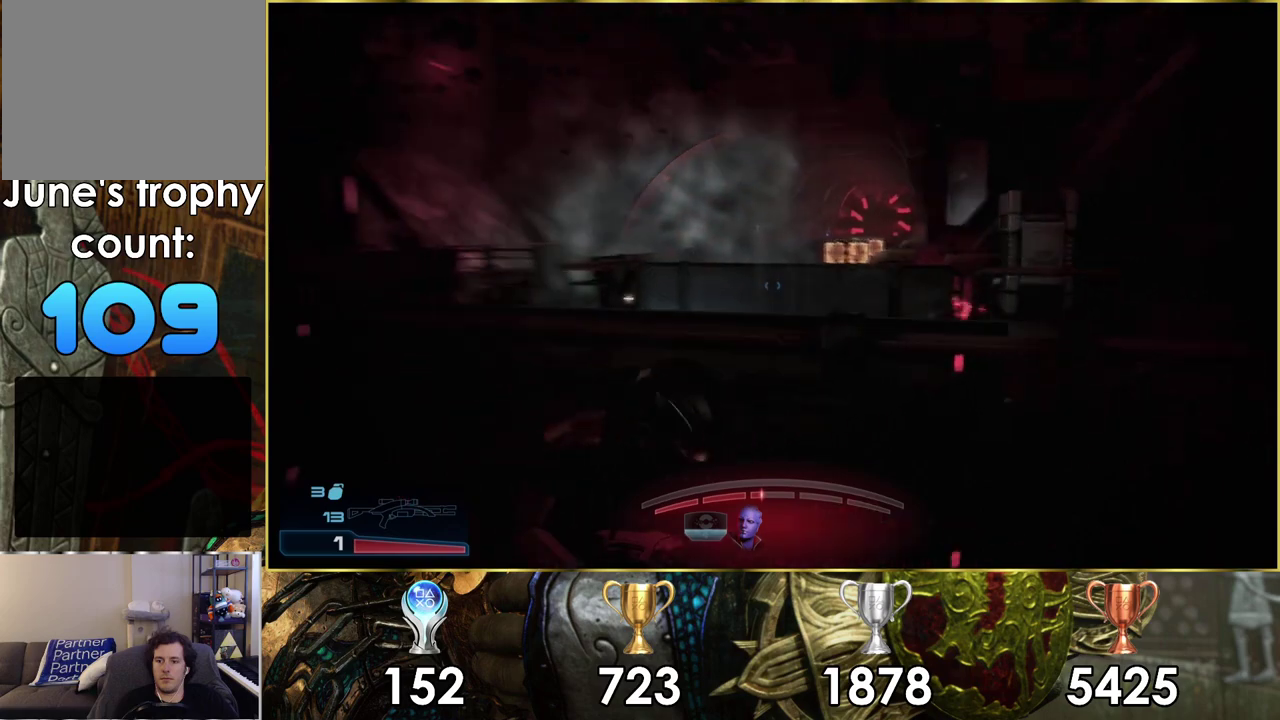
{"dt_ms": 500, "buttons": [], "left_stick": "center", "right_stick": "center", "events": [[333, "right_stick", "down-left"], [450, "right_stick", "center"]]}
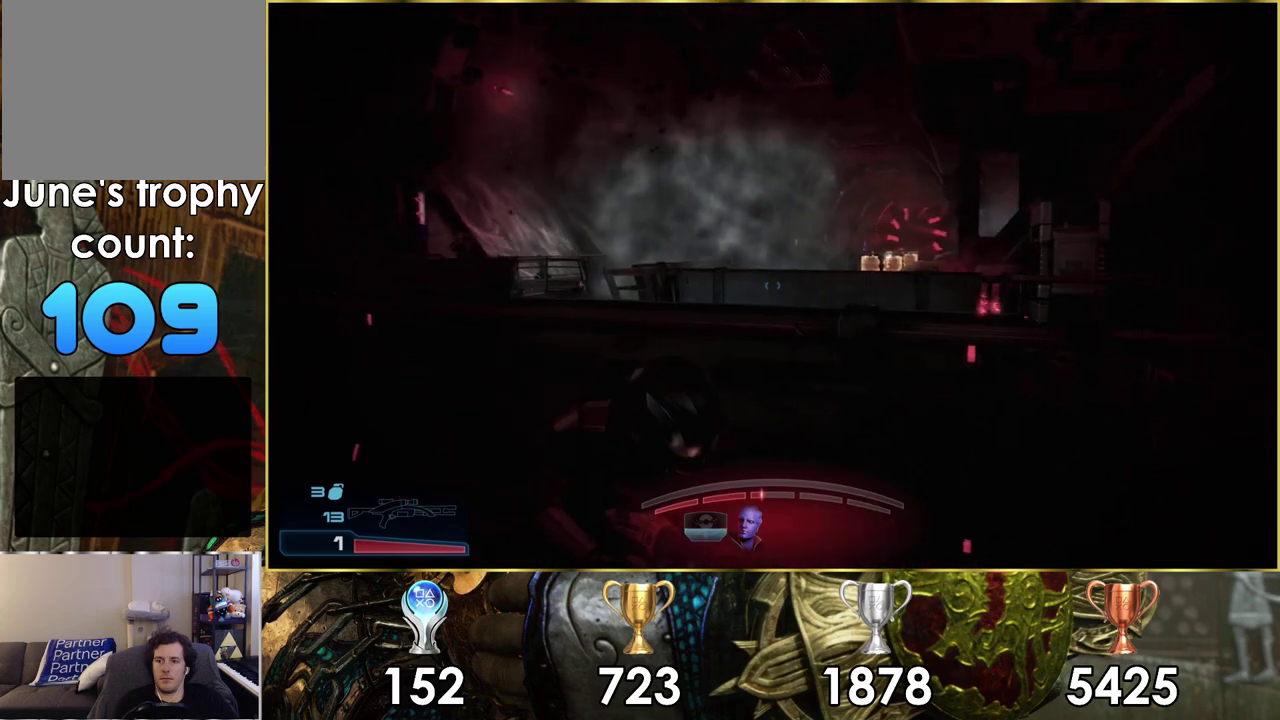
{"dt_ms": 500, "buttons": [], "left_stick": "center", "right_stick": "left", "events": [[383, "right_stick", "down-left"], [500, "right_stick", "left"]]}
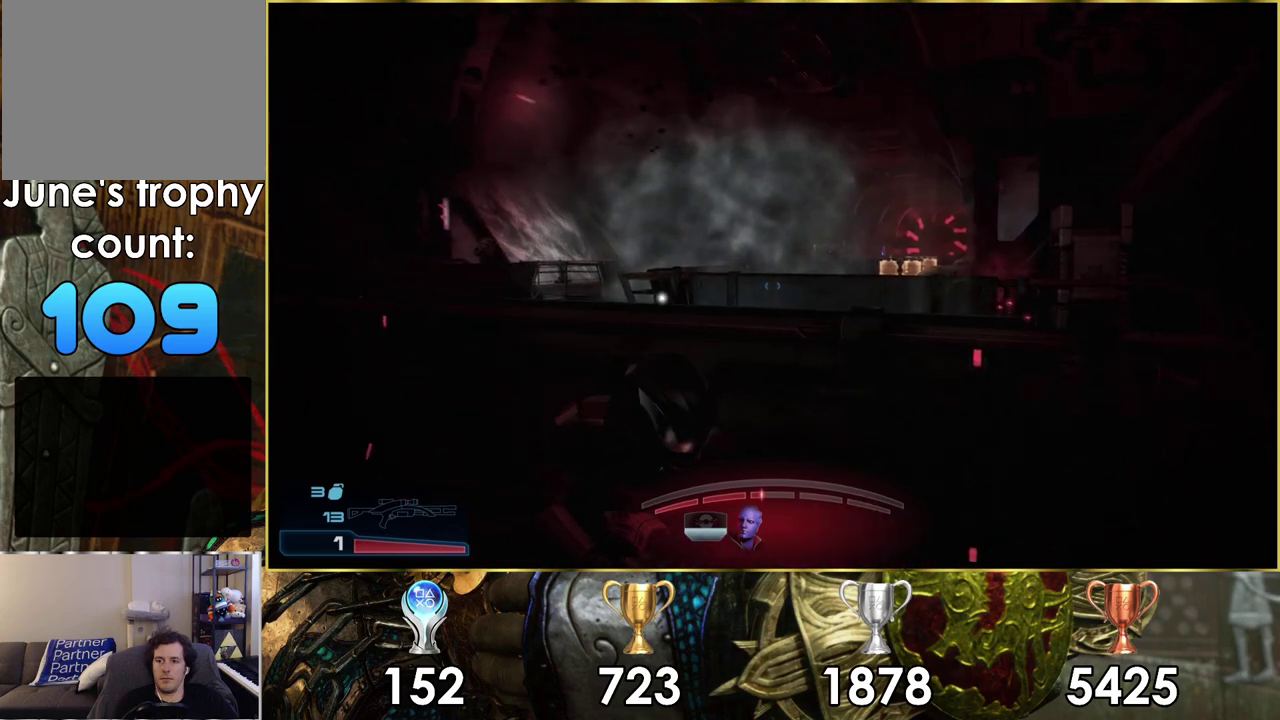
{"dt_ms": 300, "buttons": [], "left_stick": "center", "right_stick": "center", "events": [[150, "right_stick", "center"]]}
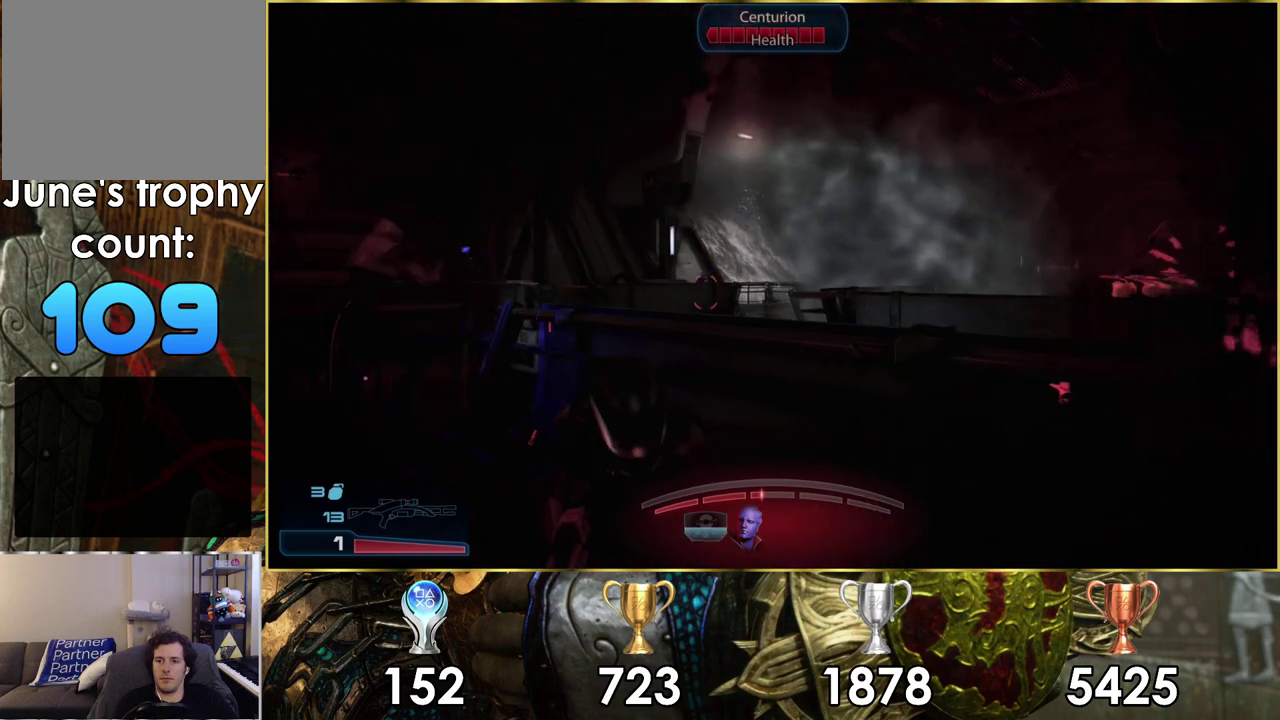
{"dt_ms": 500, "buttons": [], "left_stick": "center", "right_stick": "down-left", "events": [[83, "right_stick", "down-left"]]}
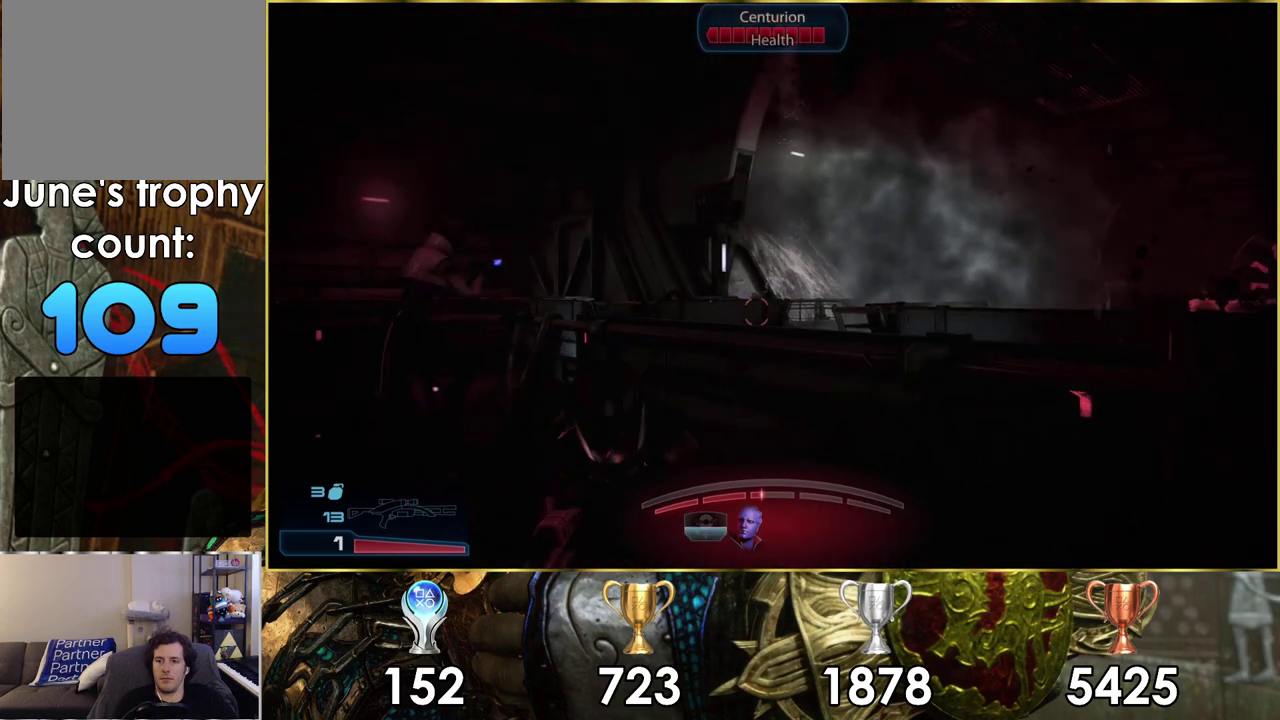
{"dt_ms": 500, "buttons": ["L2"], "left_stick": "center", "right_stick": "center", "events": [[33, "right_stick", "center"], [483, "L2", "down"]]}
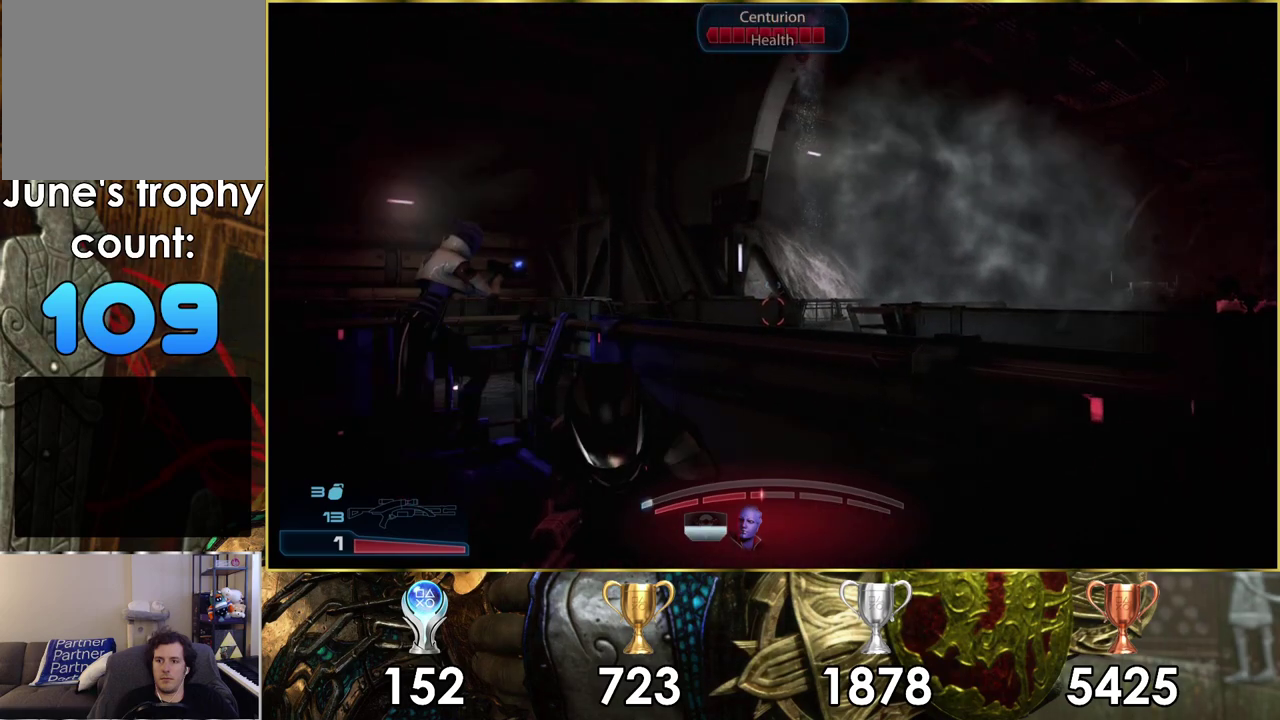
{"dt_ms": 500, "buttons": ["L2"], "left_stick": "center", "right_stick": "up-right", "events": [[350, "right_stick", "up-right"]]}
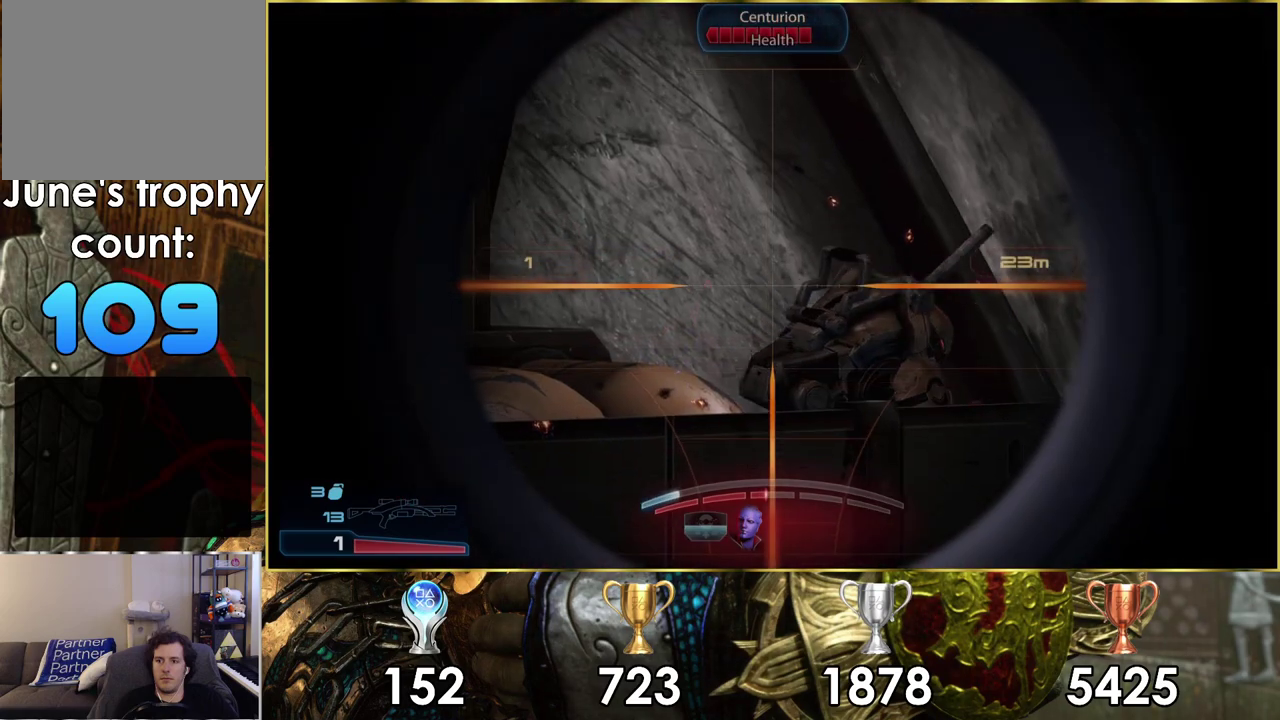
{"dt_ms": 300, "buttons": ["L2"], "left_stick": "center", "right_stick": "down-right", "events": [[200, "right_stick", "right"], [250, "right_stick", "down-right"]]}
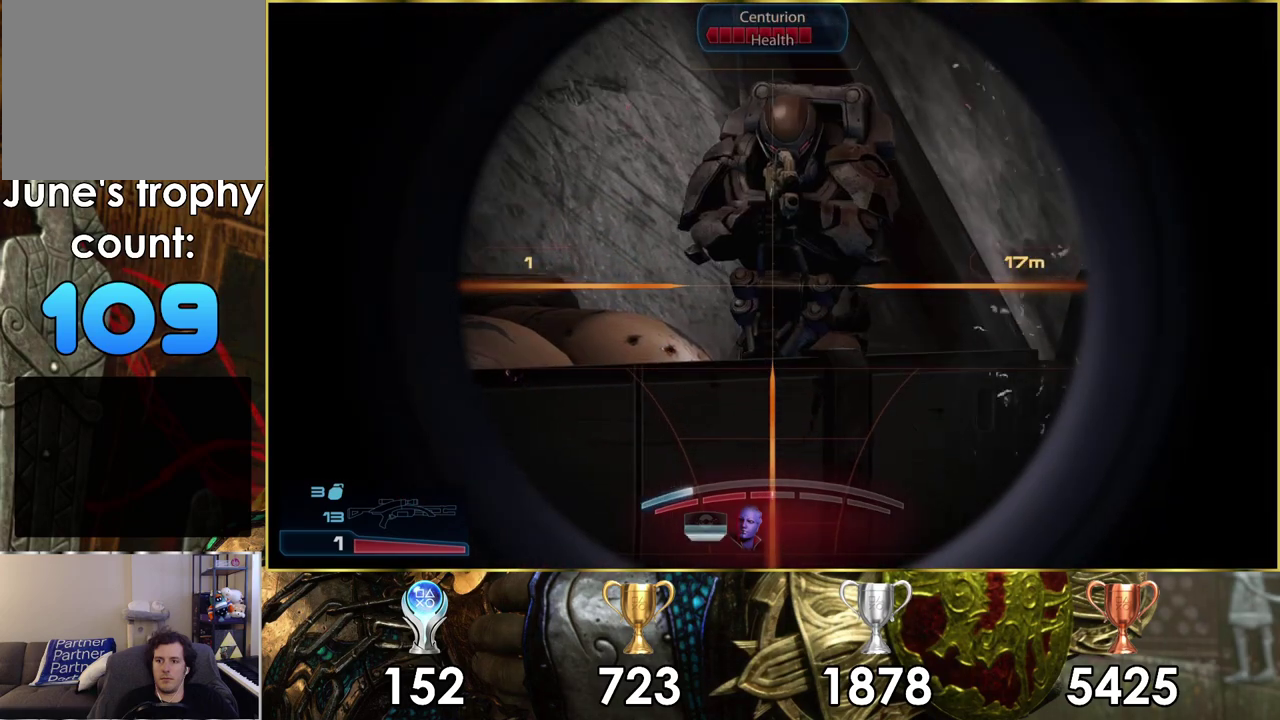
{"dt_ms": 400, "buttons": [], "left_stick": "center", "right_stick": "center", "events": [[167, "right_stick", "down"], [217, "R2", "down"], [267, "right_stick", "center"], [350, "R2", "up"], [400, "L2", "up"]]}
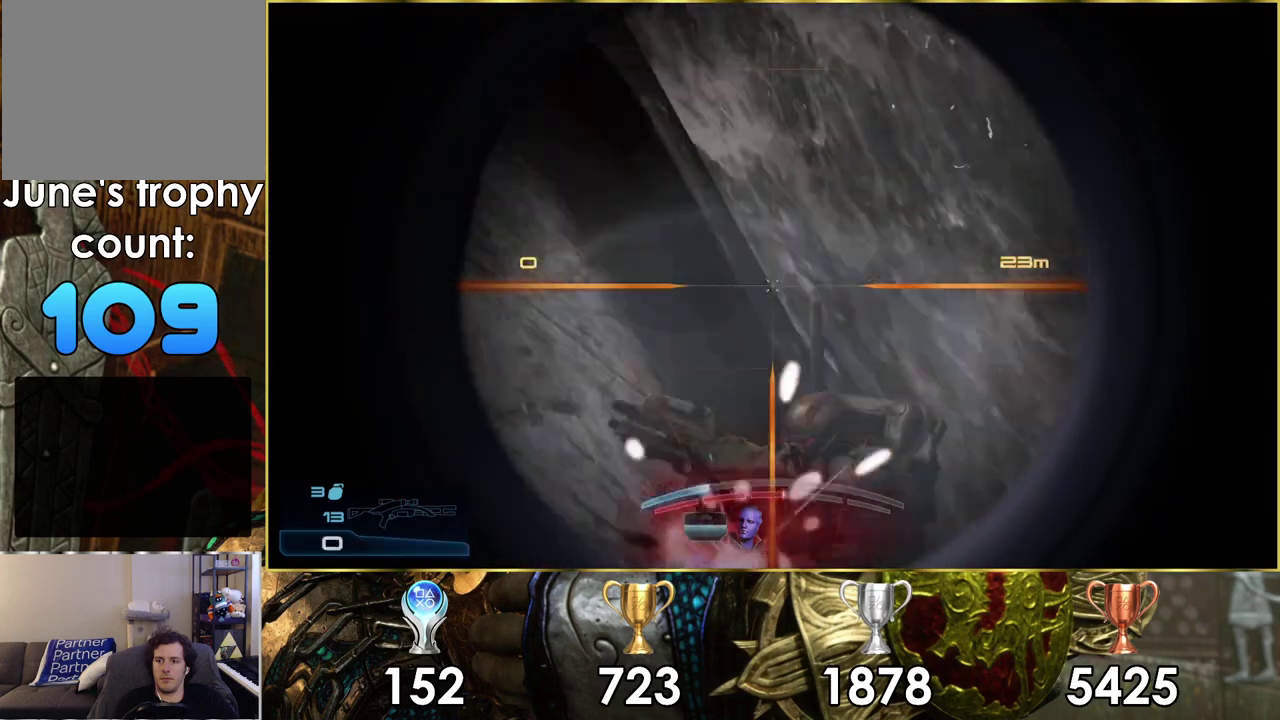
{"dt_ms": 300, "buttons": [], "left_stick": "center", "right_stick": "right", "events": [[300, "right_stick", "right"]]}
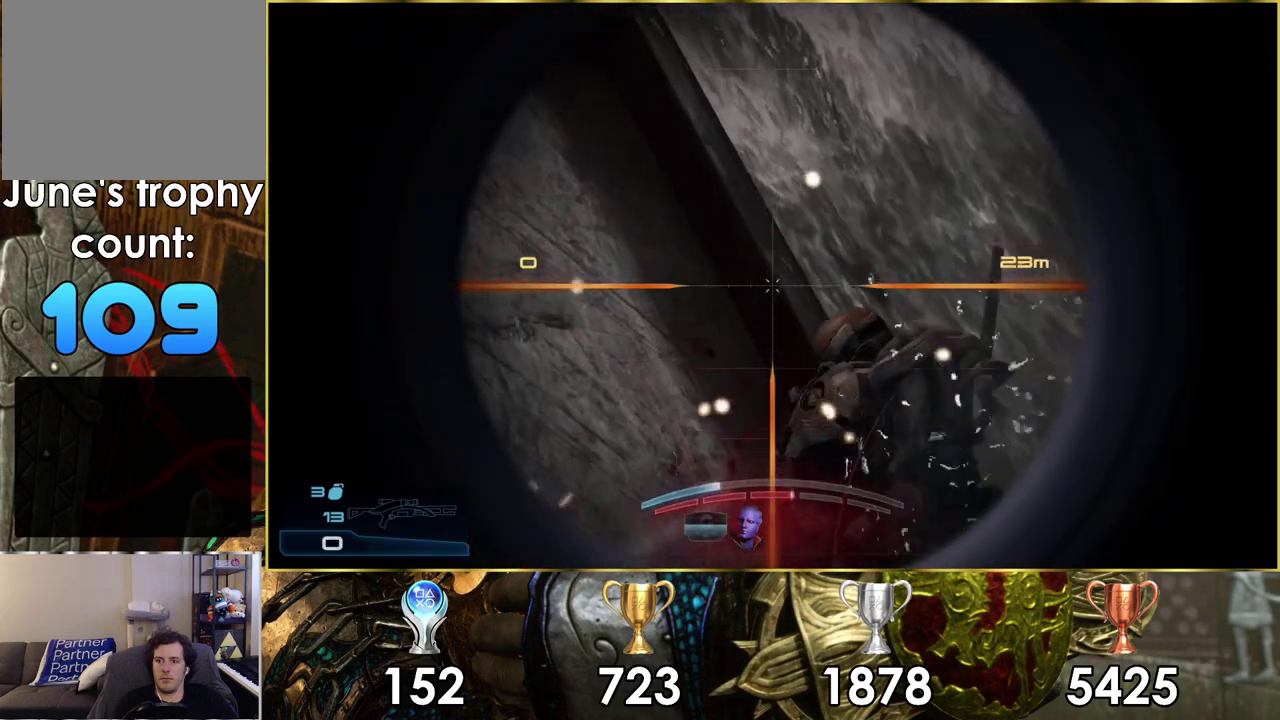
{"dt_ms": 500, "buttons": [], "left_stick": "center", "right_stick": "center", "events": [[200, "right_stick", "center"]]}
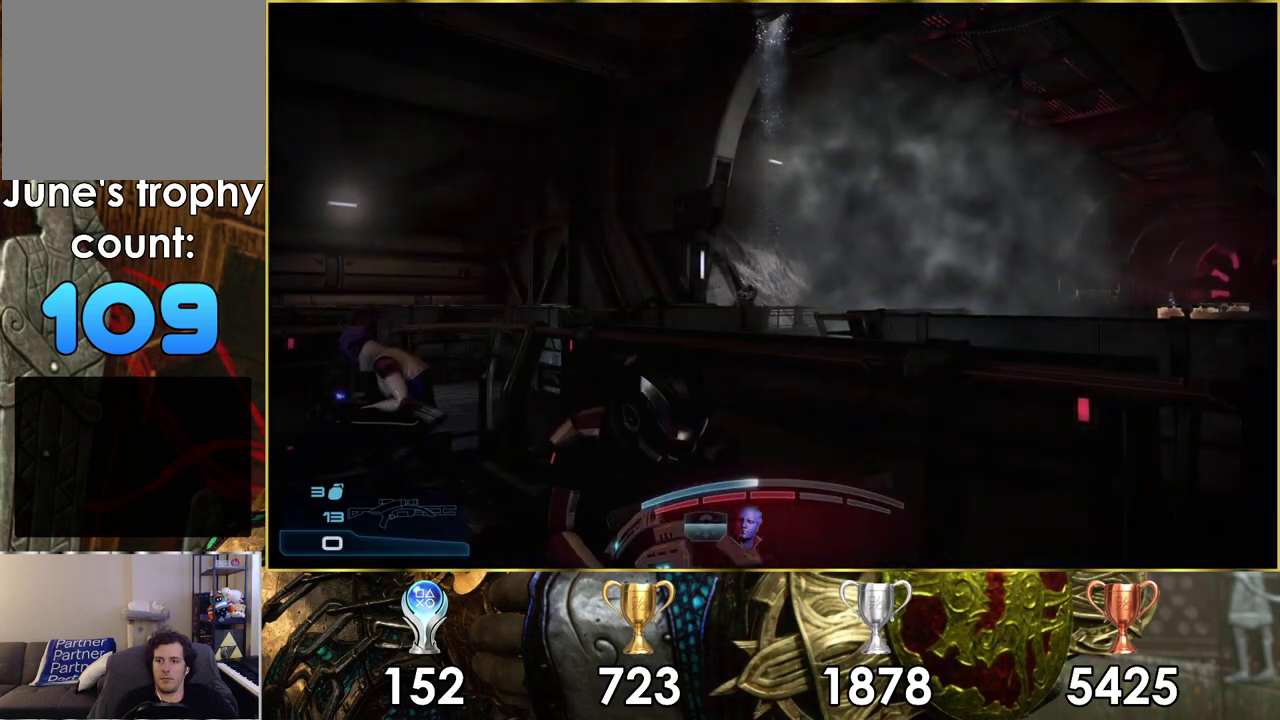
{"dt_ms": 400, "buttons": ["SQUARE"], "left_stick": "center", "right_stick": "center", "events": [[317, "SQUARE", "down"]]}
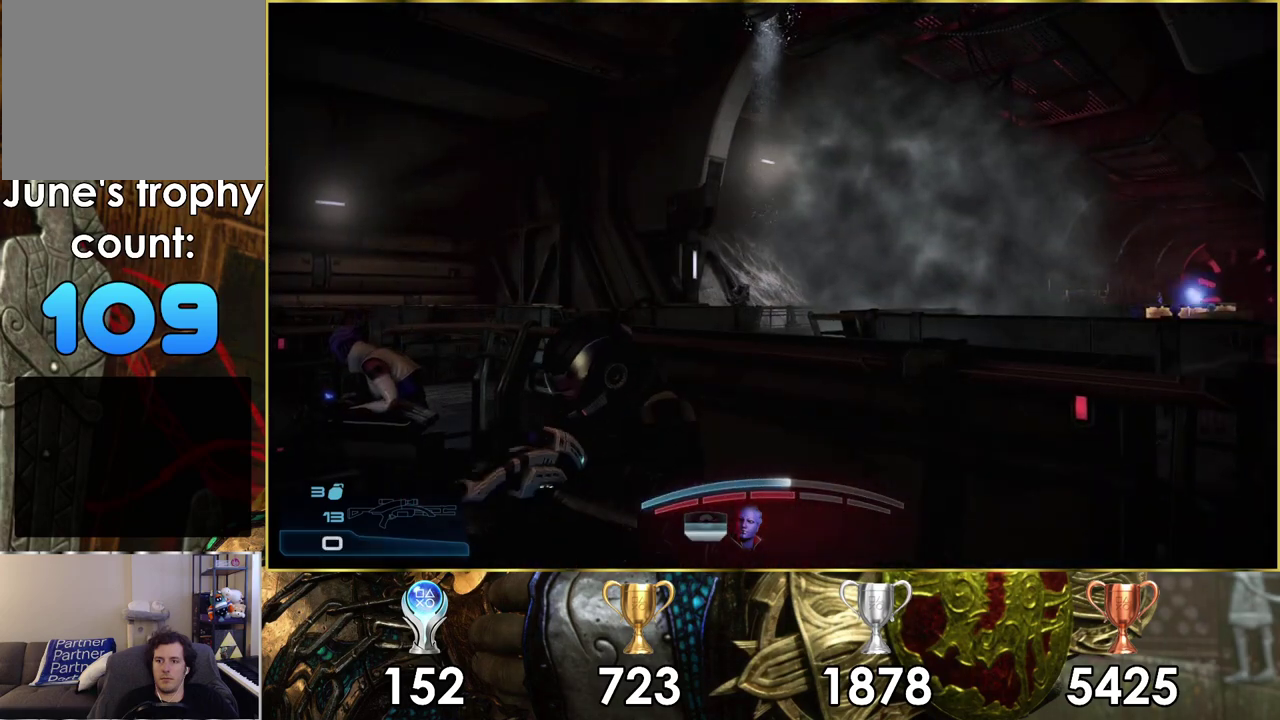
{"dt_ms": 100, "buttons": [], "left_stick": "center", "right_stick": "center", "events": [[17, "SQUARE", "up"]]}
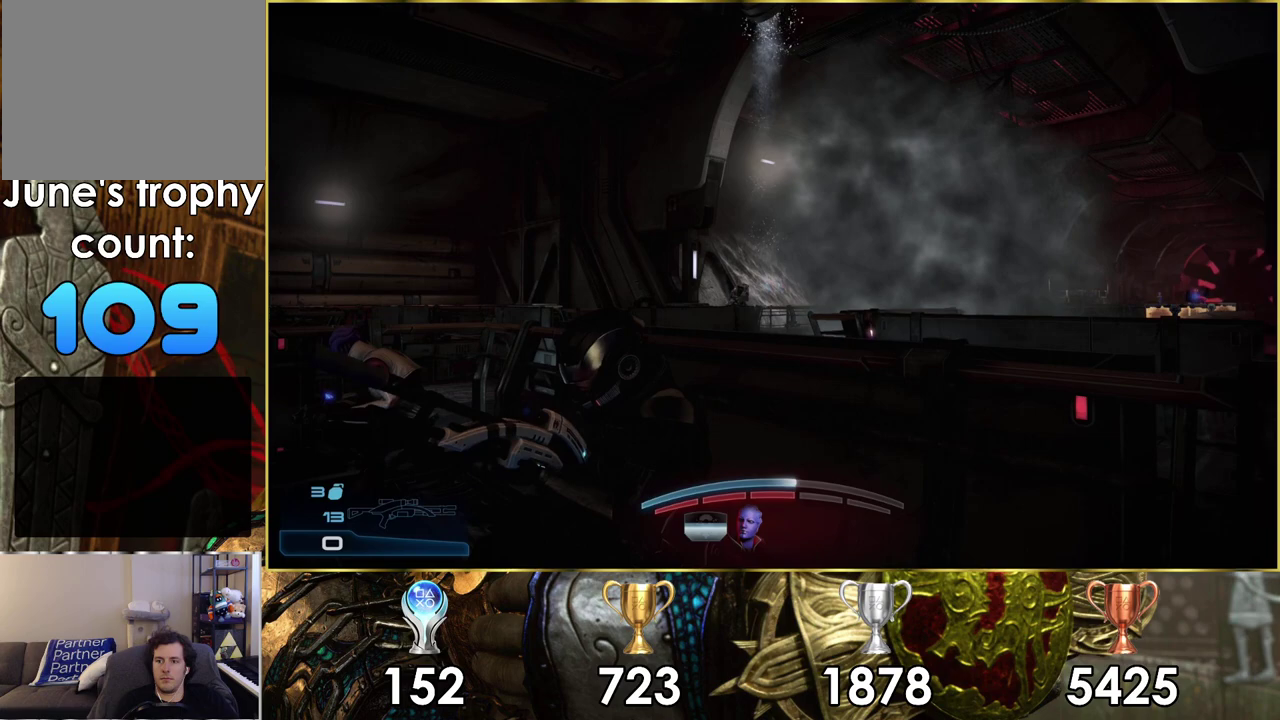
{"dt_ms": 500, "buttons": [], "left_stick": "center", "right_stick": "right", "events": [[200, "right_stick", "right"]]}
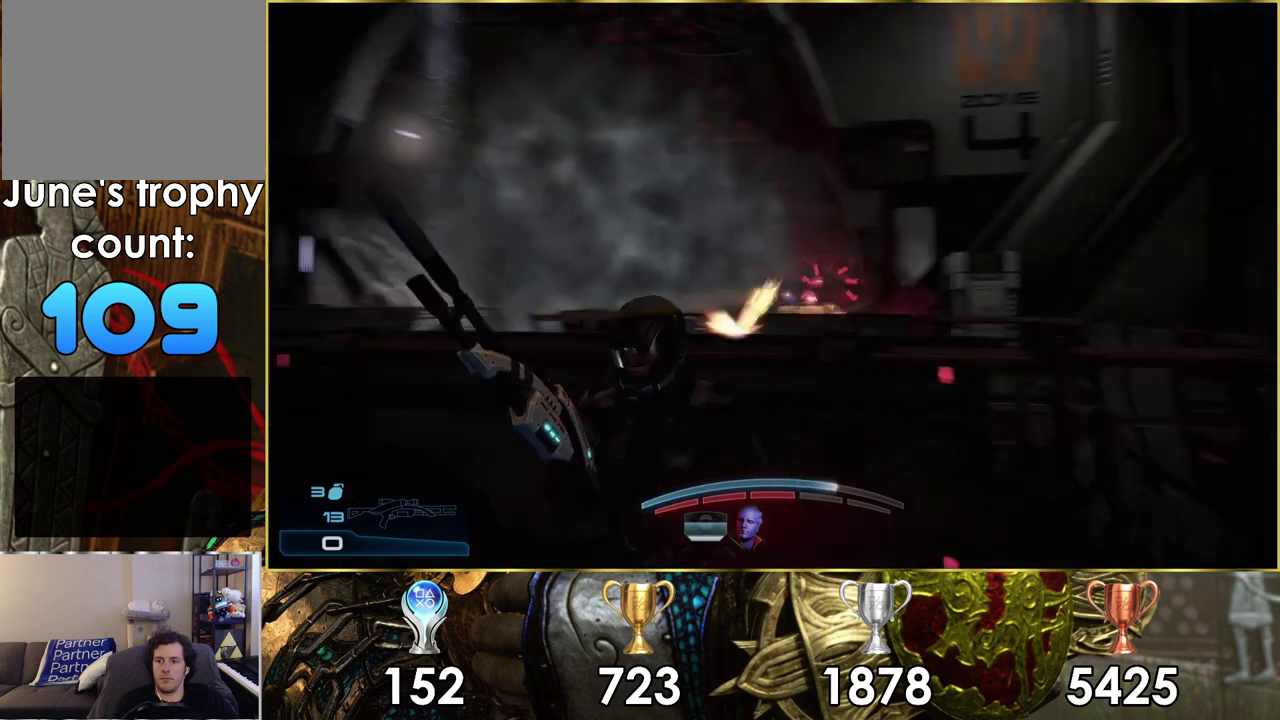
{"dt_ms": 500, "buttons": [], "left_stick": "center", "right_stick": "center", "events": [[17, "right_stick", "center"]]}
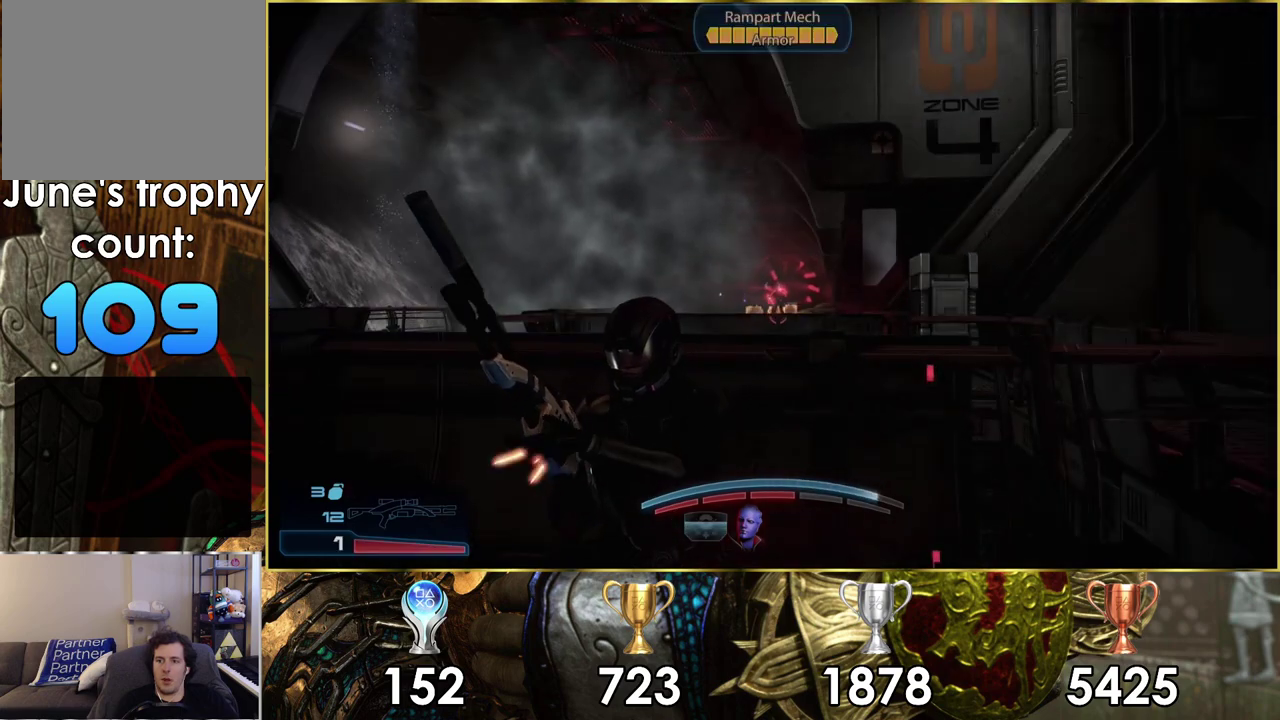
{"dt_ms": 500, "buttons": [], "left_stick": "center", "right_stick": "center", "events": []}
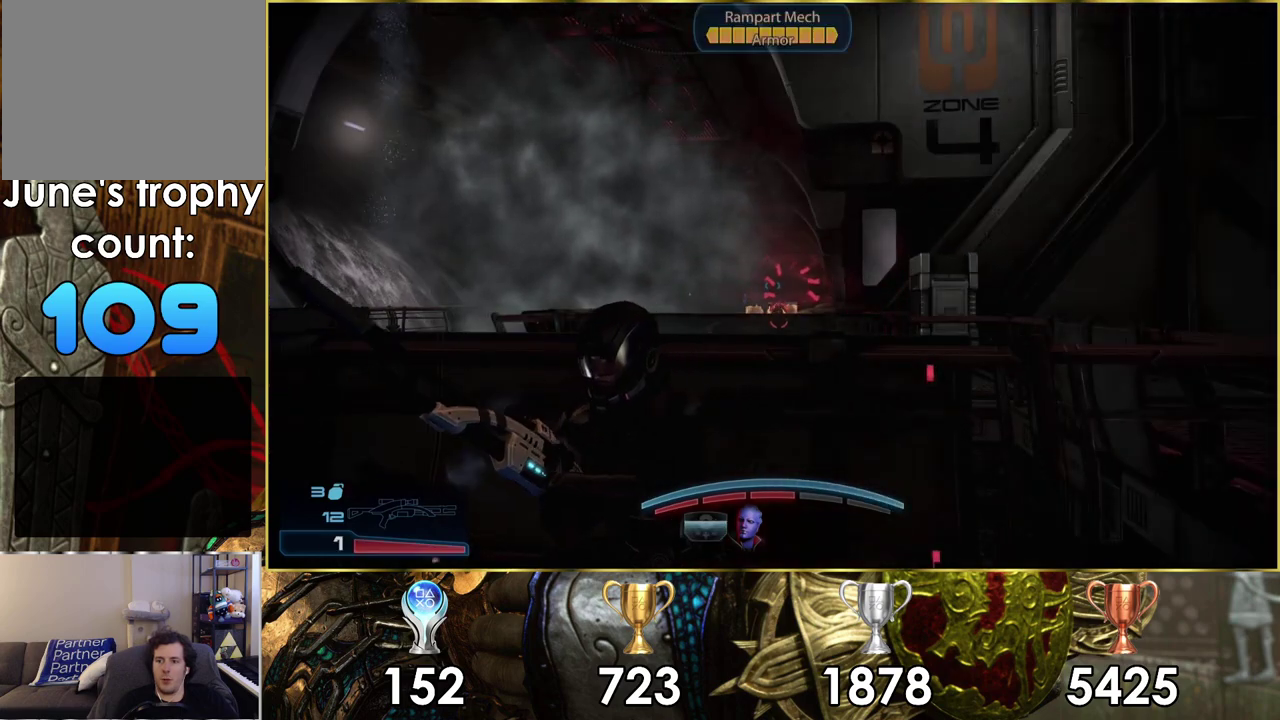
{"dt_ms": 500, "buttons": [], "left_stick": "center", "right_stick": "center", "events": []}
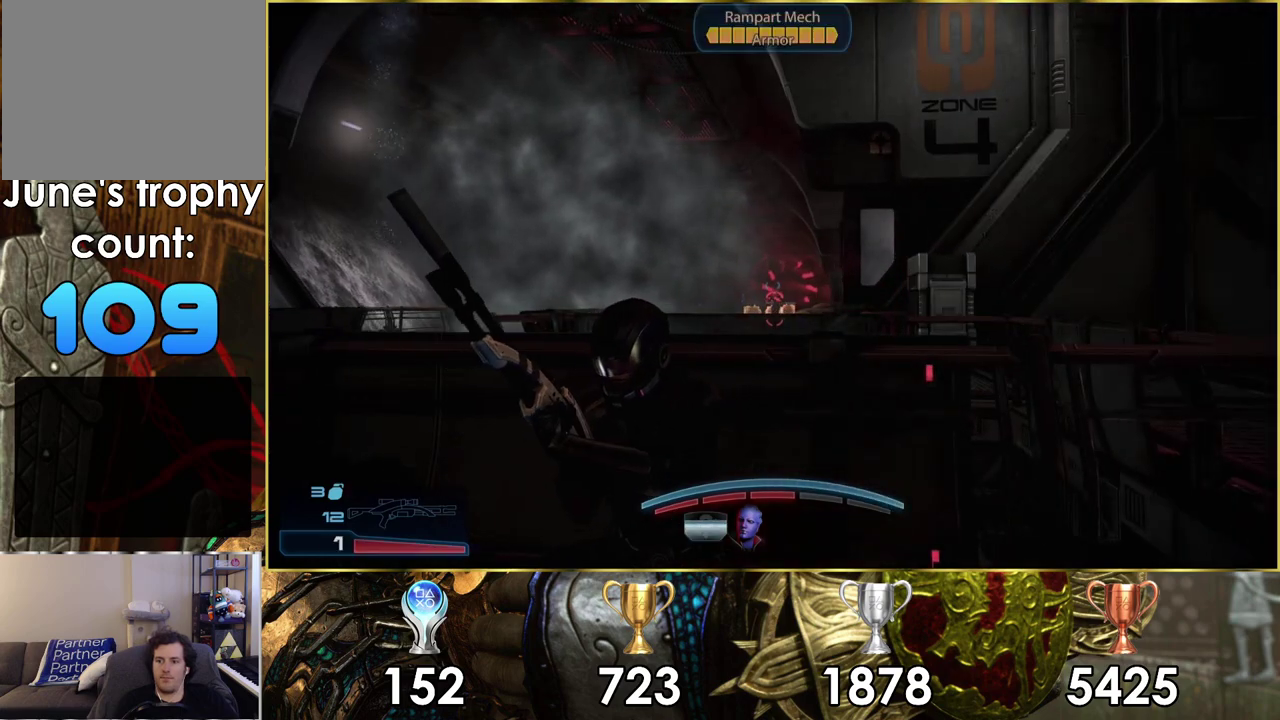
{"dt_ms": 500, "buttons": [], "left_stick": "center", "right_stick": "center", "events": []}
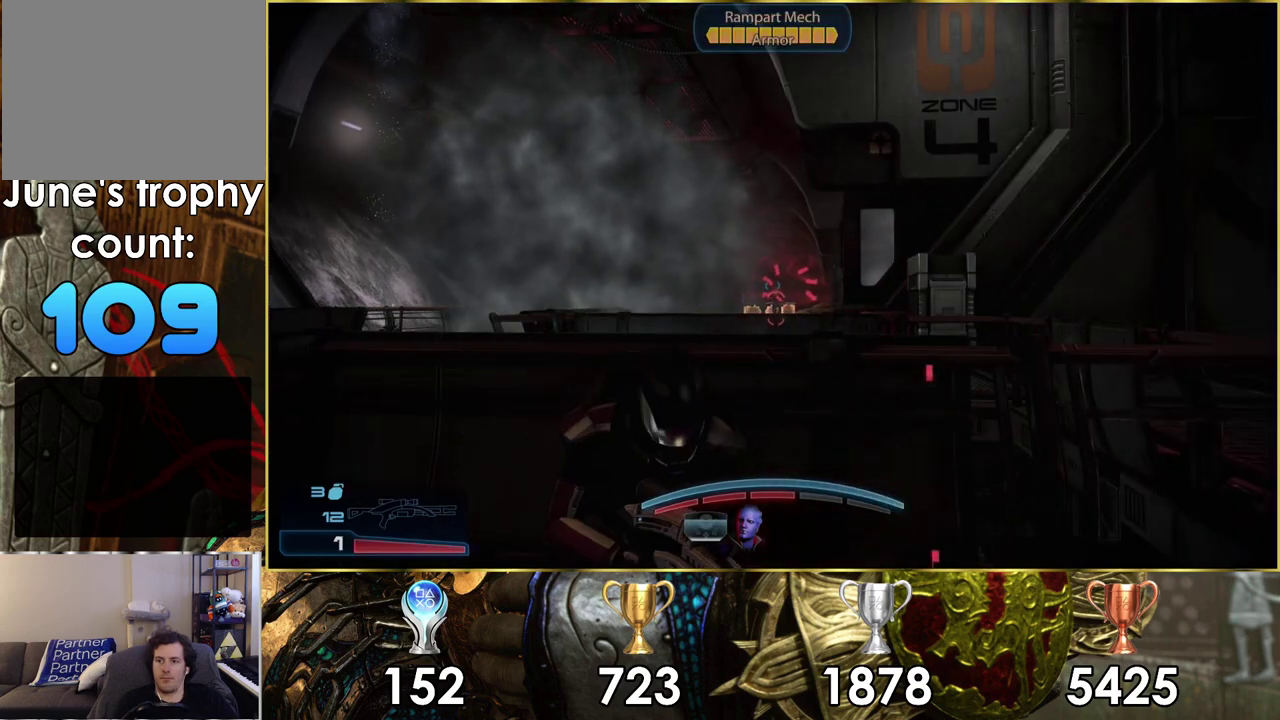
{"dt_ms": 500, "buttons": ["L2"], "left_stick": "center", "right_stick": "center", "events": [[150, "L2", "down"]]}
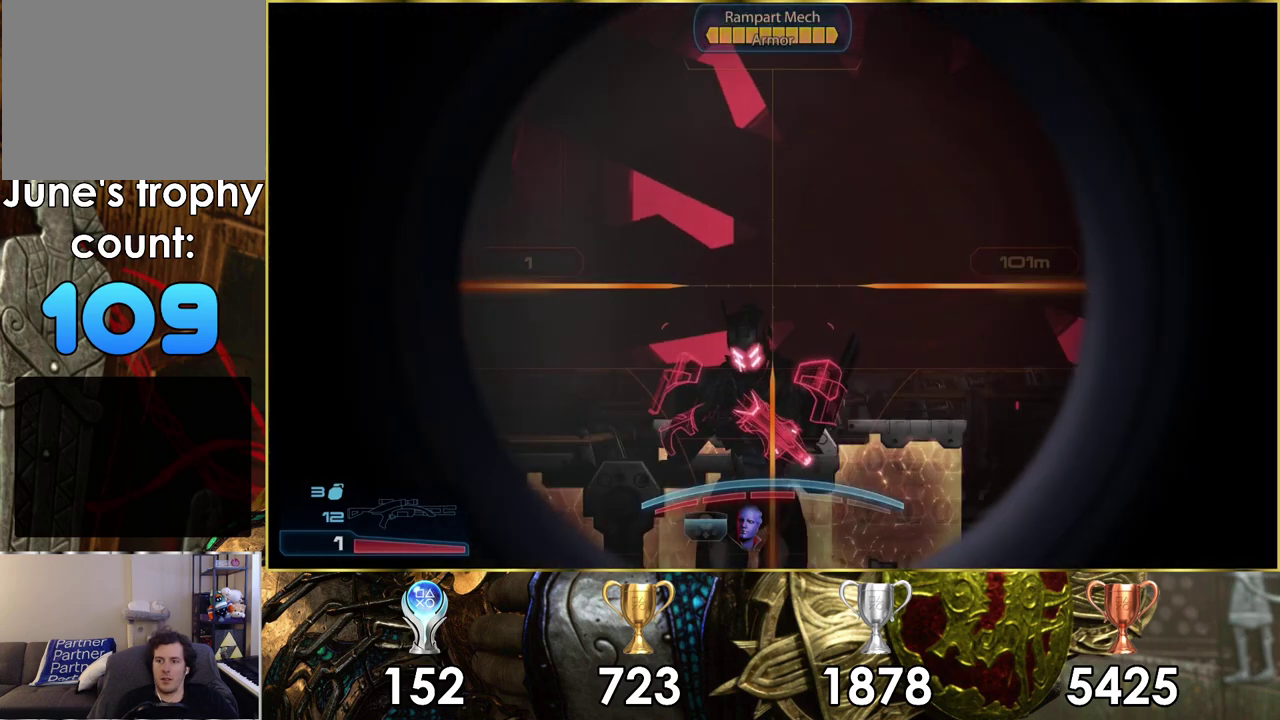
{"dt_ms": 300, "buttons": ["L2"], "left_stick": "center", "right_stick": "up-left", "events": [[67, "right_stick", "up-right"], [117, "right_stick", "center"], [200, "right_stick", "up-left"]]}